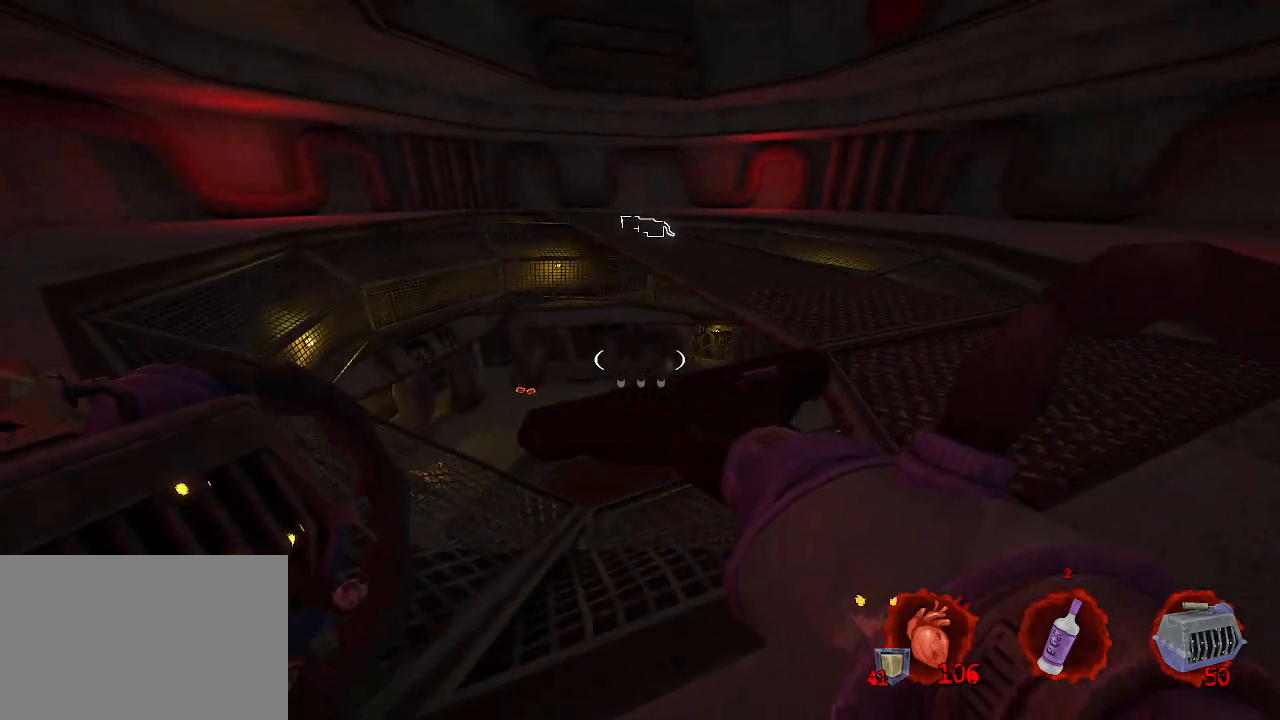
Gameplay with keyboard and mouse; each line is a JSON object with the keys and mouse buttons held at the frame after it. "events" lists presses ("down") and releases ("up") of "1", "2", "a", "b", "c", "ctrl", "d", "e", "f", "g", "q", "r", "s", "shift", "space", "tab", "v", "w", "x", "z", "mouse_left", "mouse_wheel", "mouse_right", "mouse_mb4" and "mouse_mb5" between this image and that frame as [ms after this image, input, new state], when the widget could be followed in between. "mouse_left", "mouse_wheel", "mouse_right", "mouse_mb4", "mouse_mb5" = the "left", "wheel", "right", "mb4", "mb5" buttons of the "mouse" list. No other keys are recorded. "wheel" means that the mouse wheel is clicked or scrolled. Not read: mouse_move.
{"keys": ["q"], "mouse": [], "events": []}
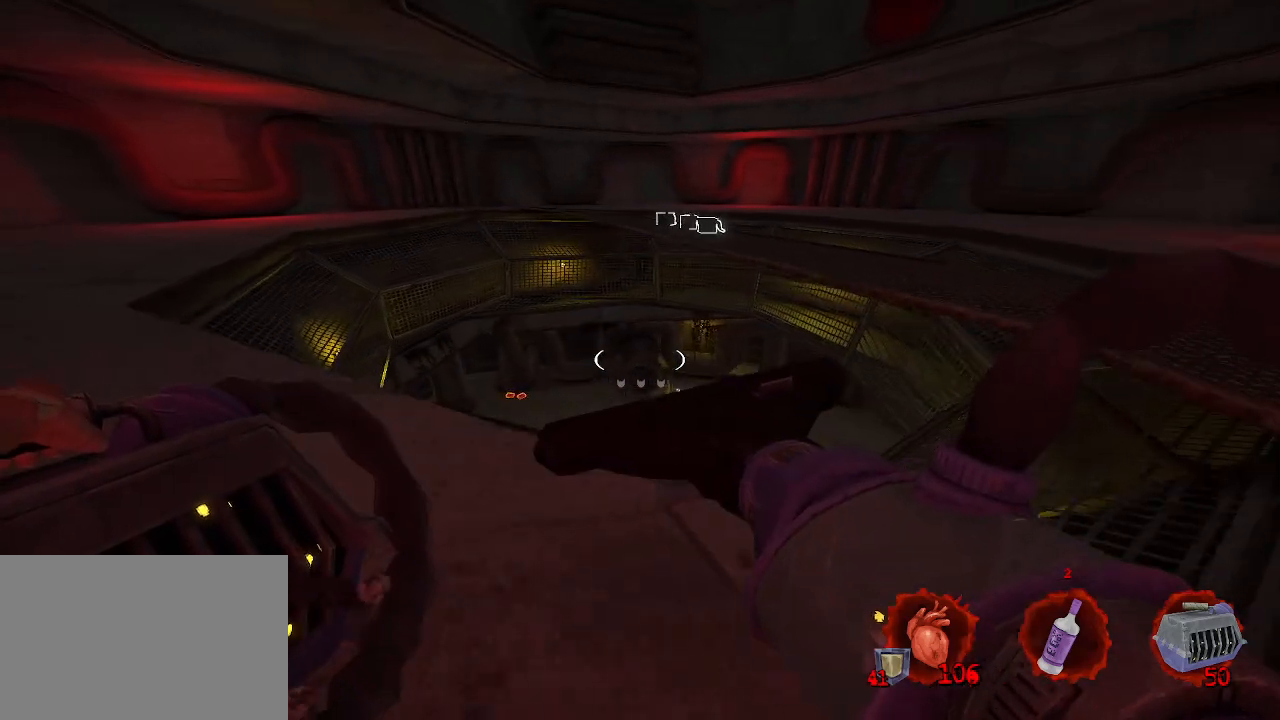
{"keys": ["q"], "mouse": [], "events": []}
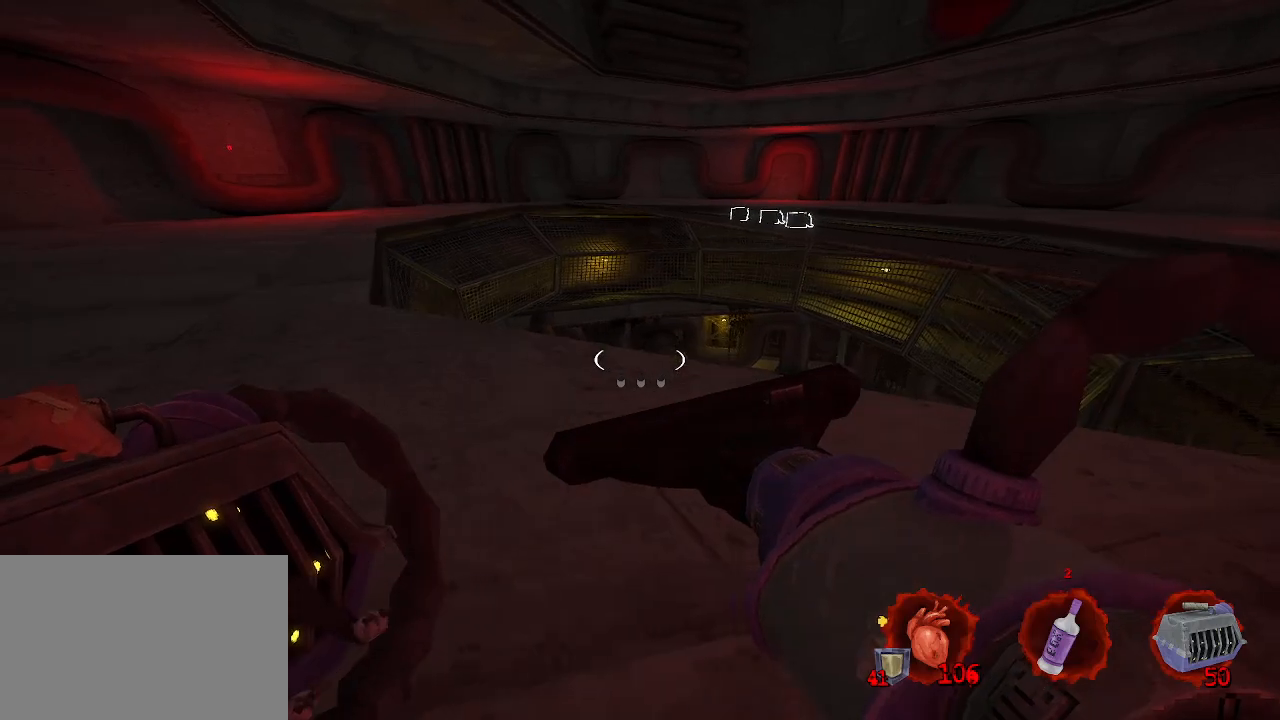
{"keys": ["z"], "mouse": [], "events": [[50, "z", "down"], [100, "q", "up"], [250, "q", "down"], [333, "q", "up"]]}
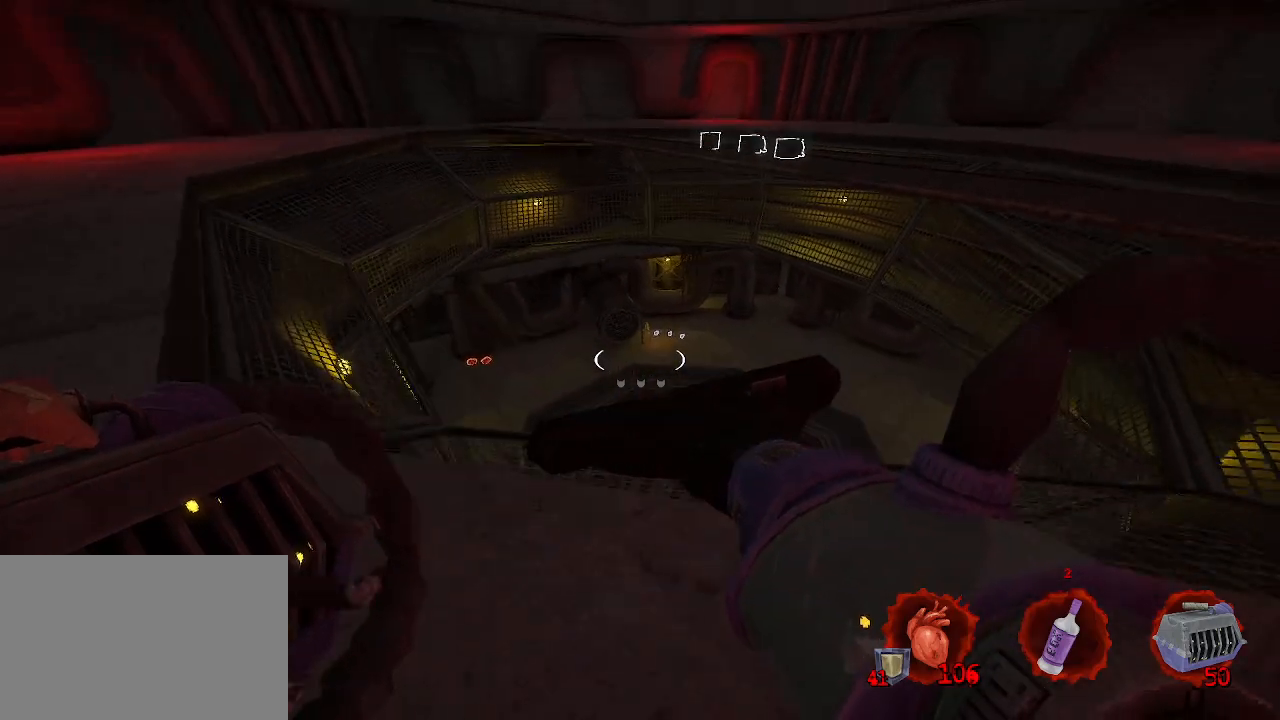
{"keys": [], "mouse": [], "events": [[33, "q", "down"], [83, "z", "up"], [400, "q", "up"]]}
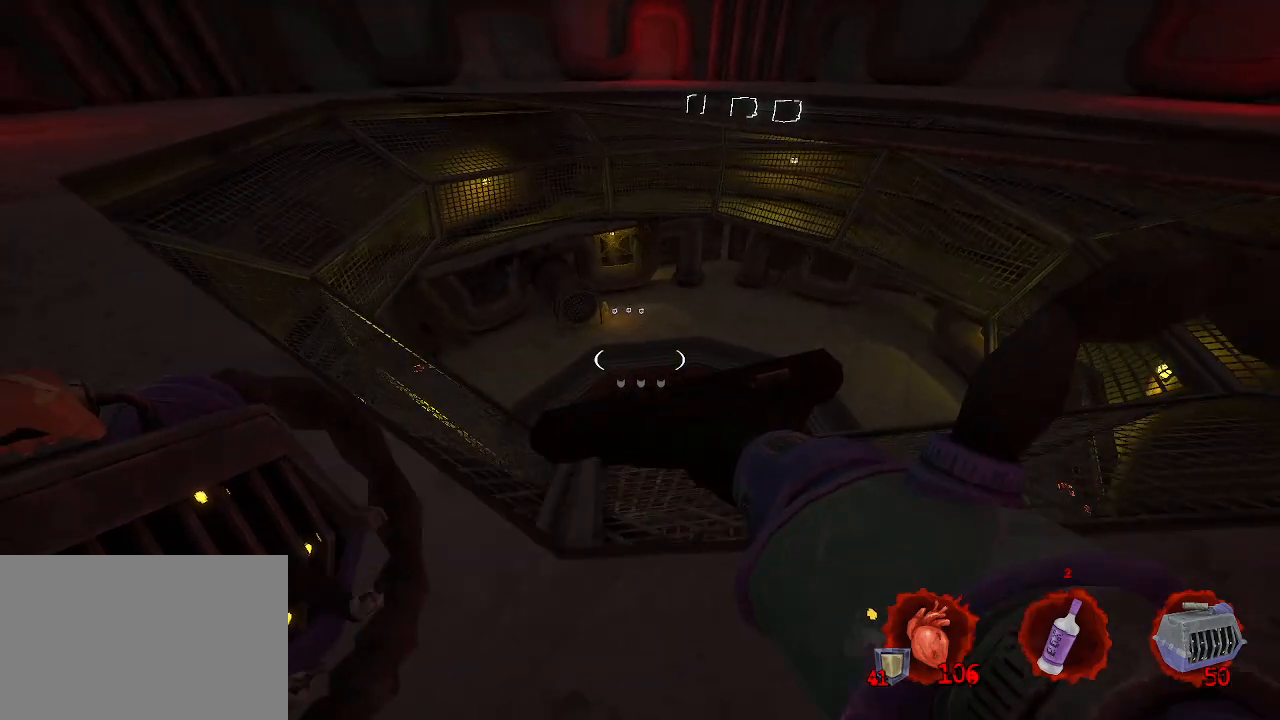
{"keys": [], "mouse": [], "events": [[100, "q", "down"], [183, "q", "up"]]}
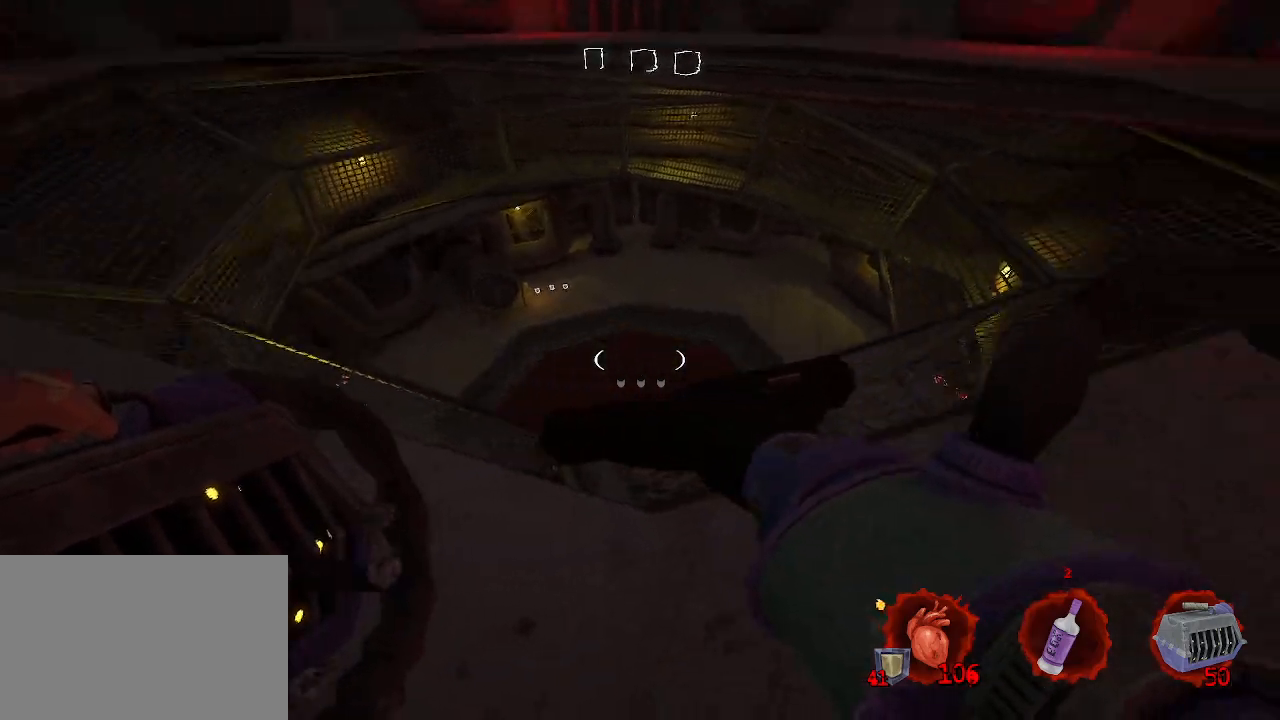
{"keys": ["z"], "mouse": [], "events": [[200, "q", "down"], [300, "z", "down"], [433, "q", "up"]]}
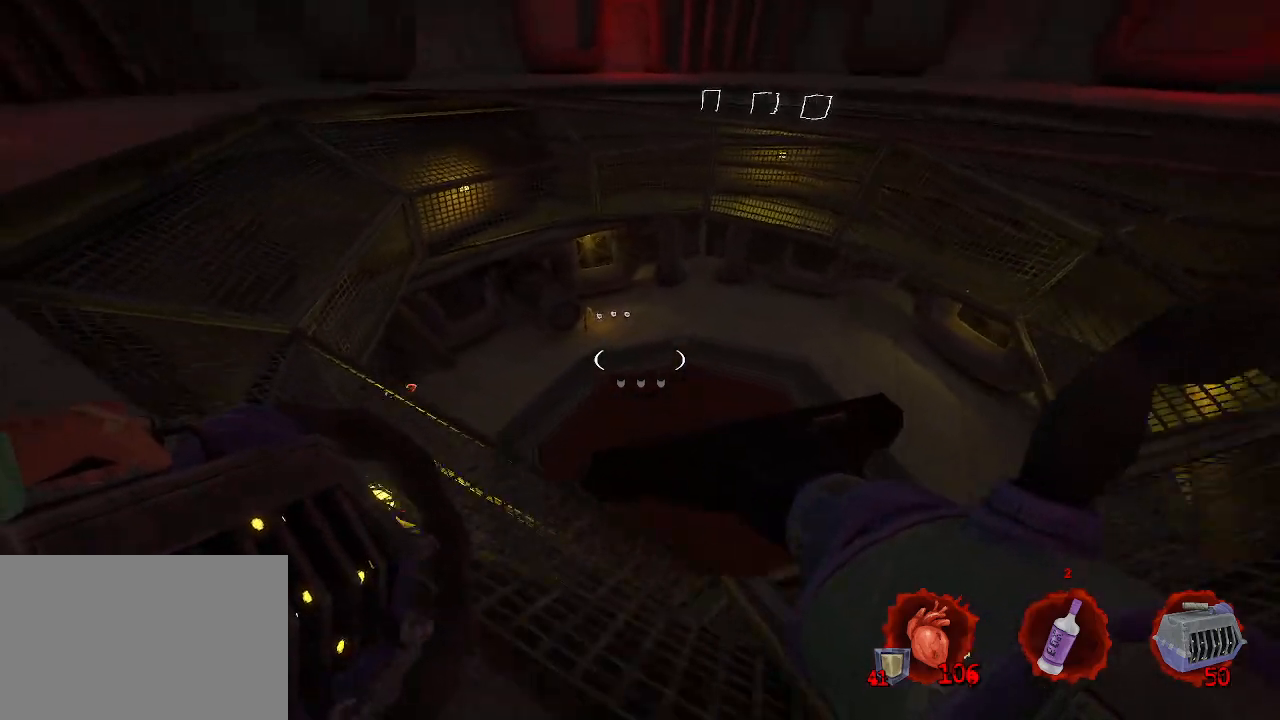
{"keys": ["q"], "mouse": [], "events": [[117, "q", "down"], [483, "z", "up"]]}
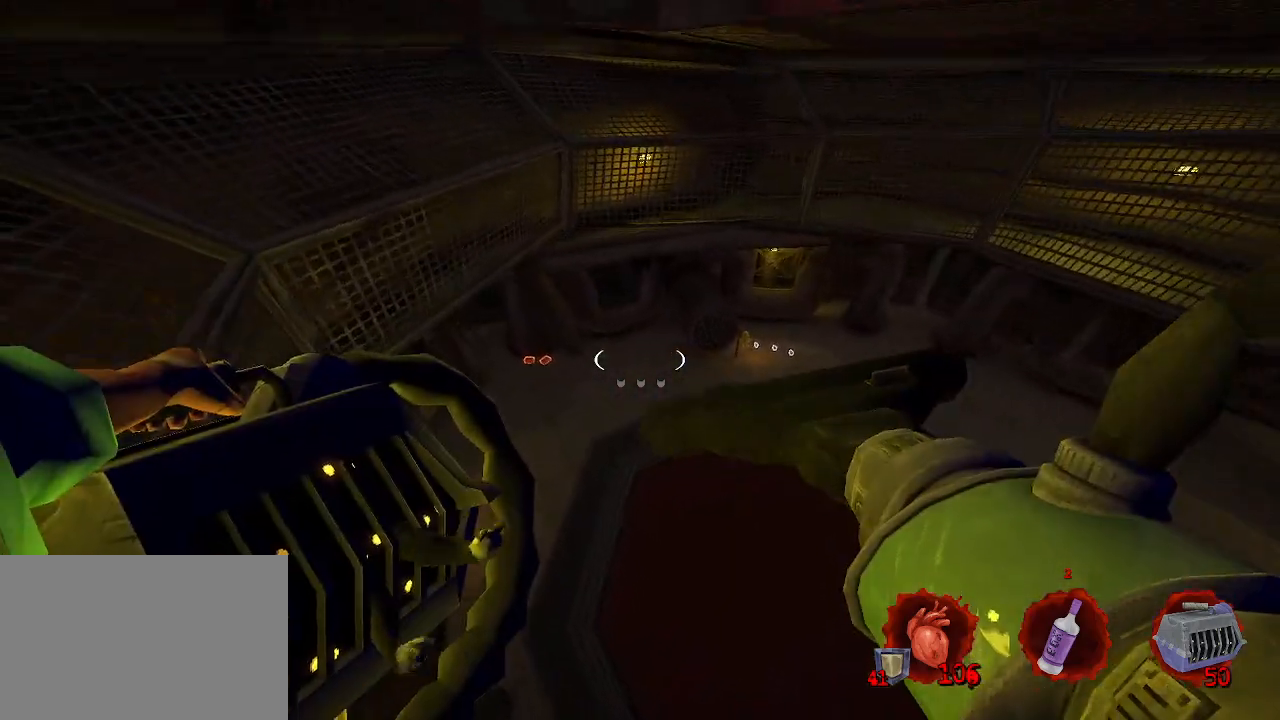
{"keys": ["q"], "mouse": [], "events": []}
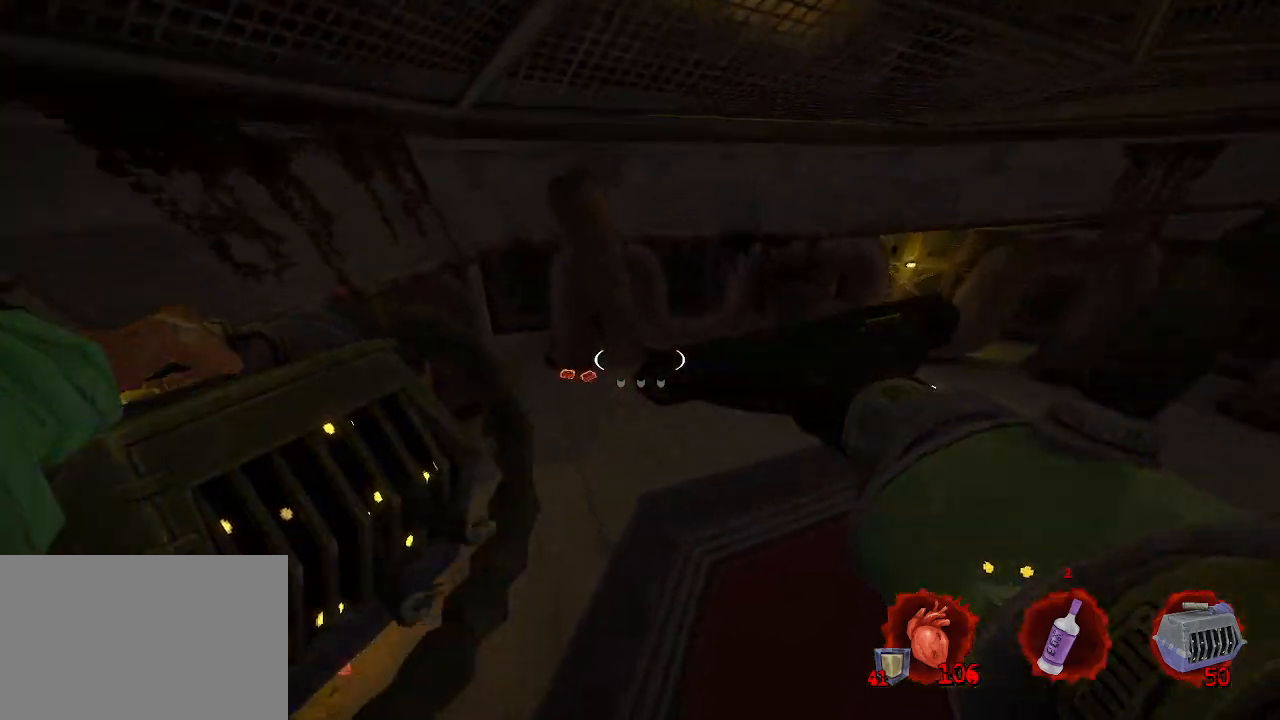
{"keys": ["q", "z"], "mouse": [], "events": [[150, "z", "down"]]}
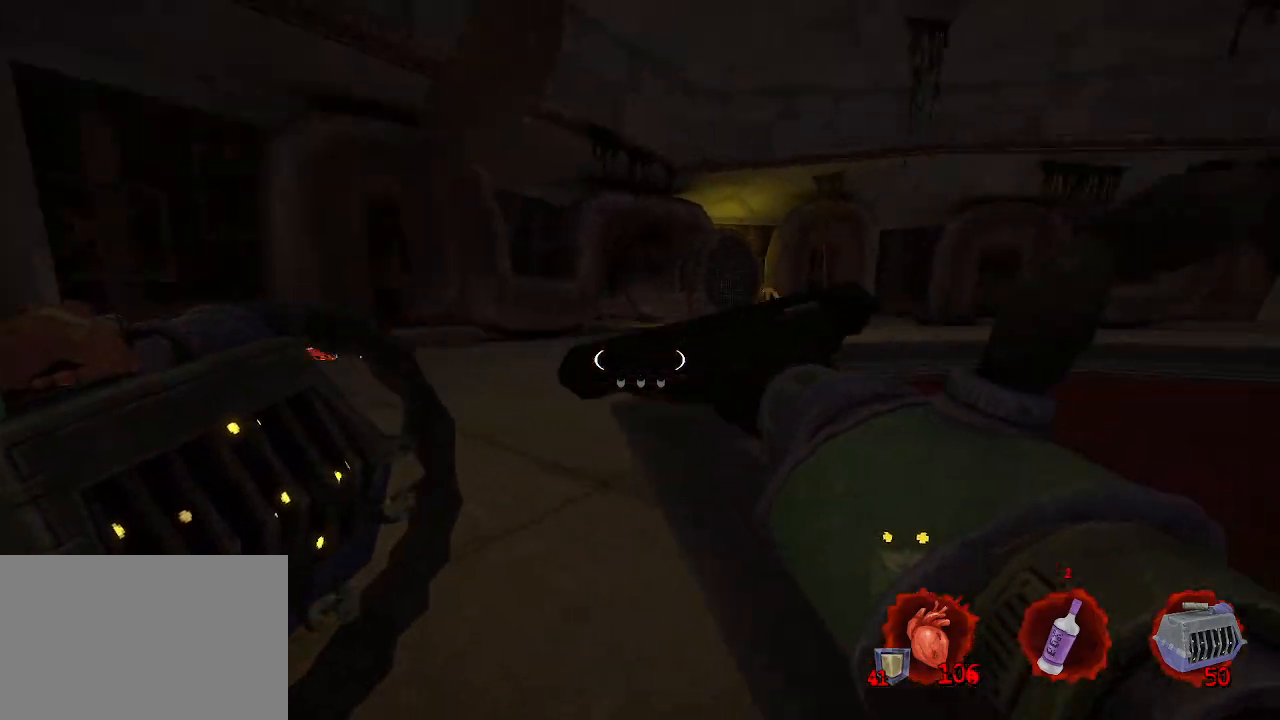
{"keys": ["q", "z"], "mouse": [], "events": [[33, "z", "up"], [417, "z", "down"]]}
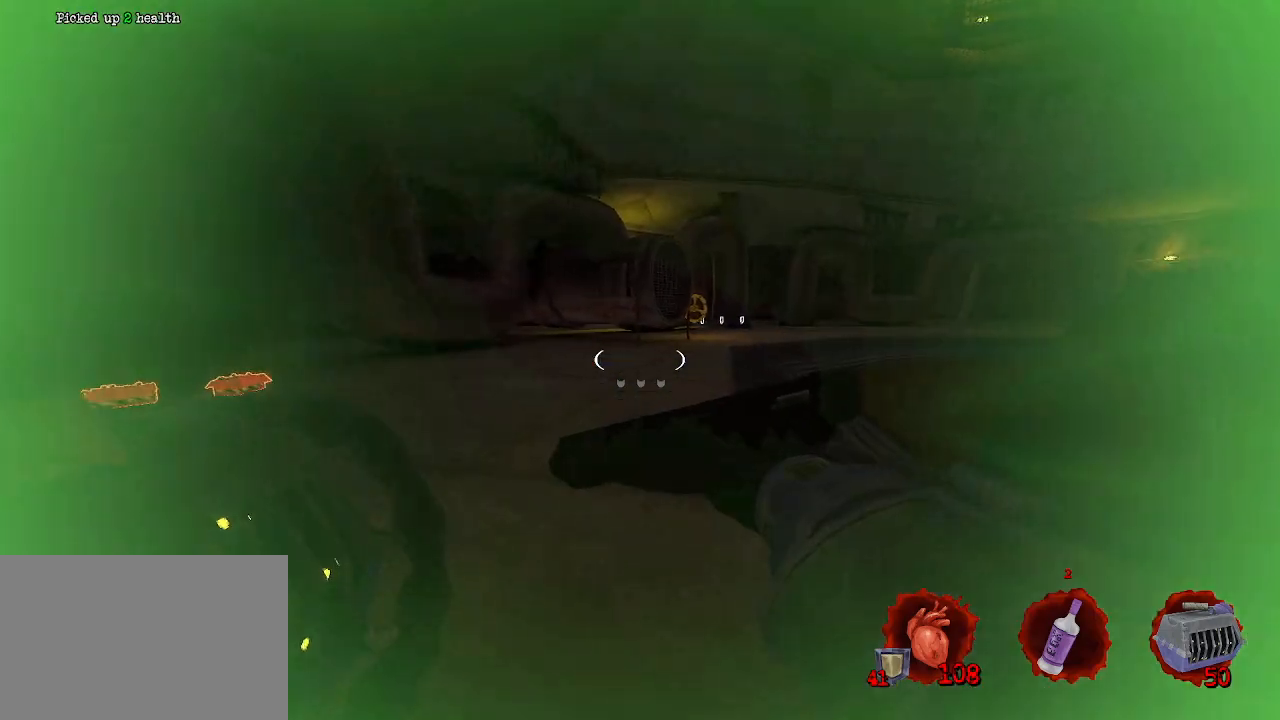
{"keys": ["q", "z"], "mouse": [], "events": []}
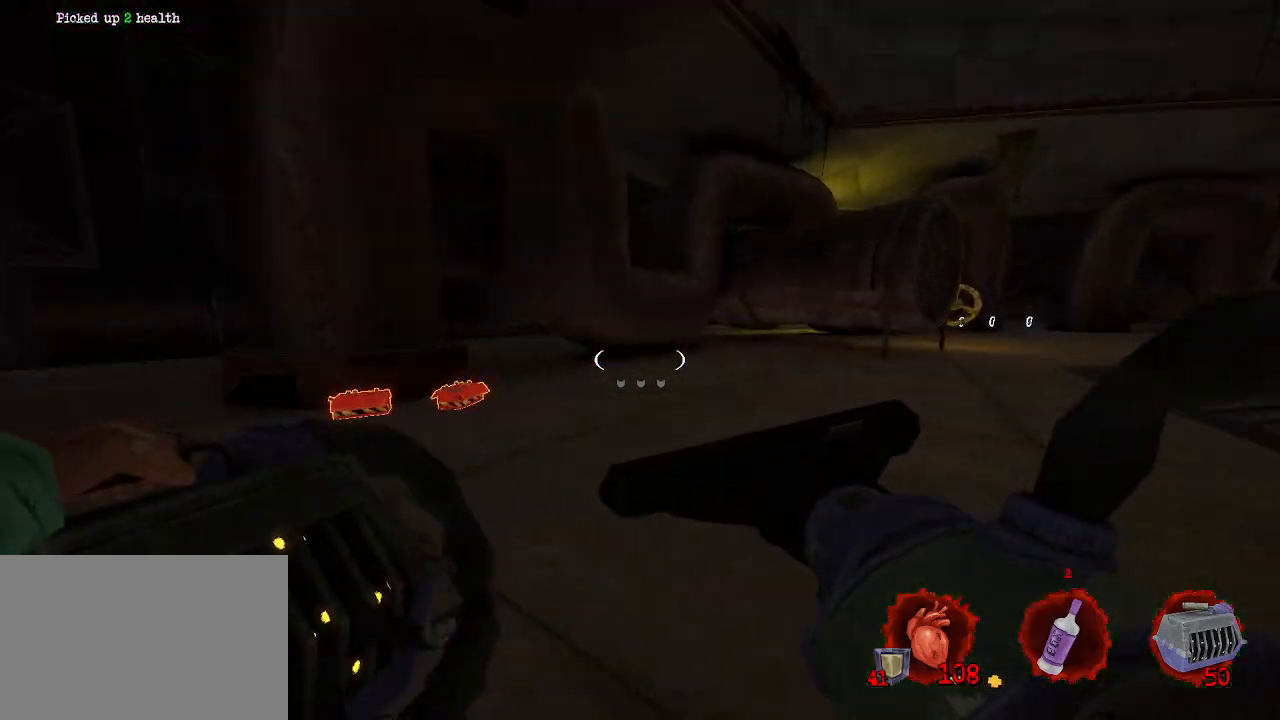
{"keys": ["q", "z"], "mouse": [], "events": []}
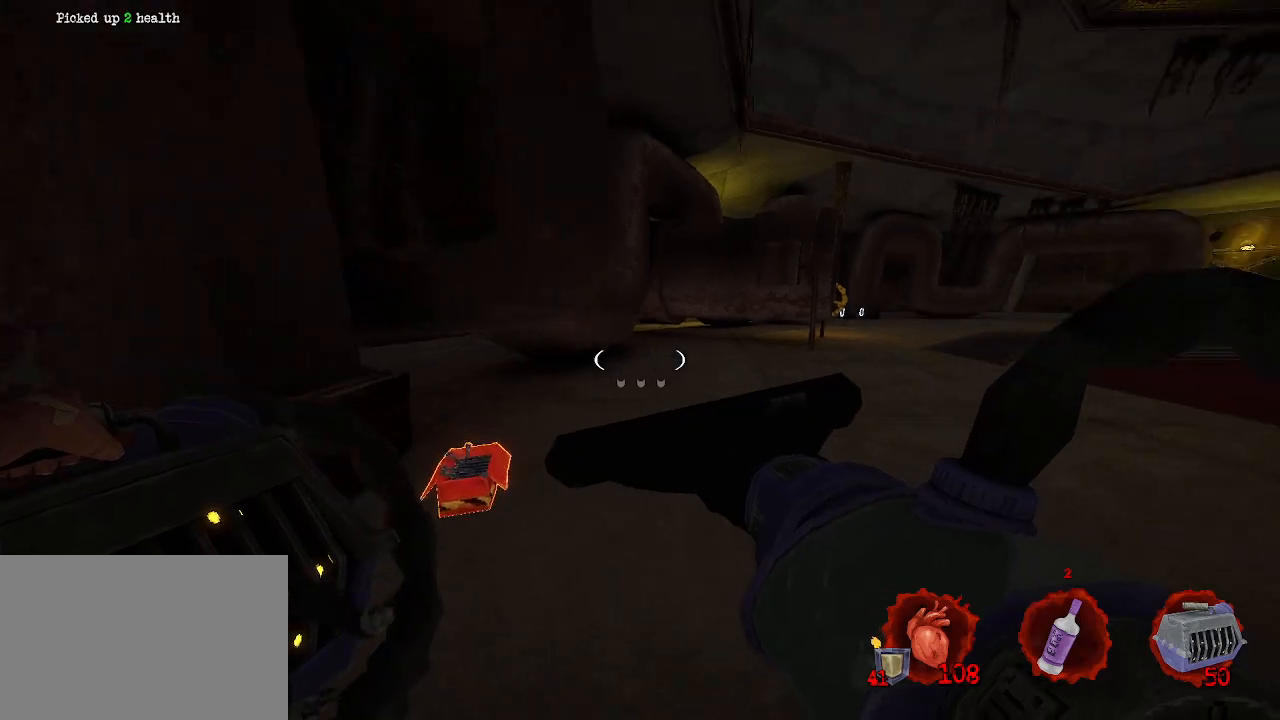
{"keys": ["z"], "mouse": [], "events": [[483, "q", "up"]]}
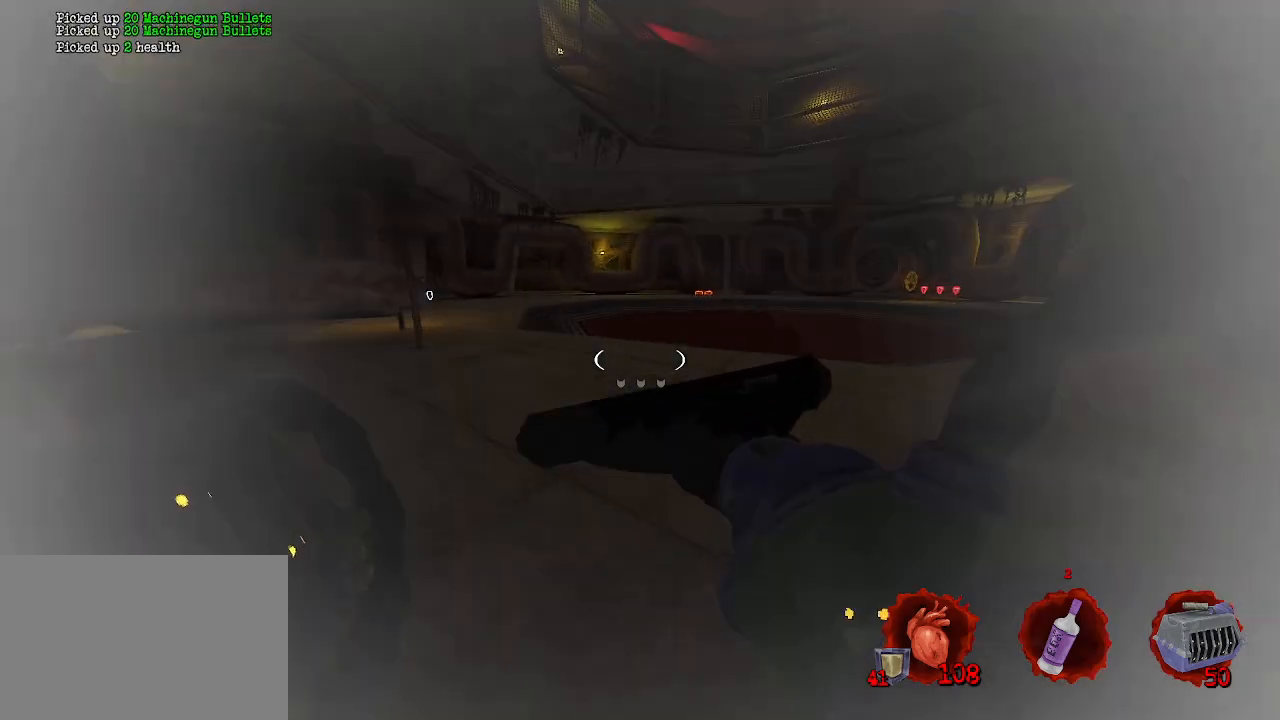
{"keys": ["ctrl", "z"], "mouse": [], "events": [[500, "ctrl", "down"]]}
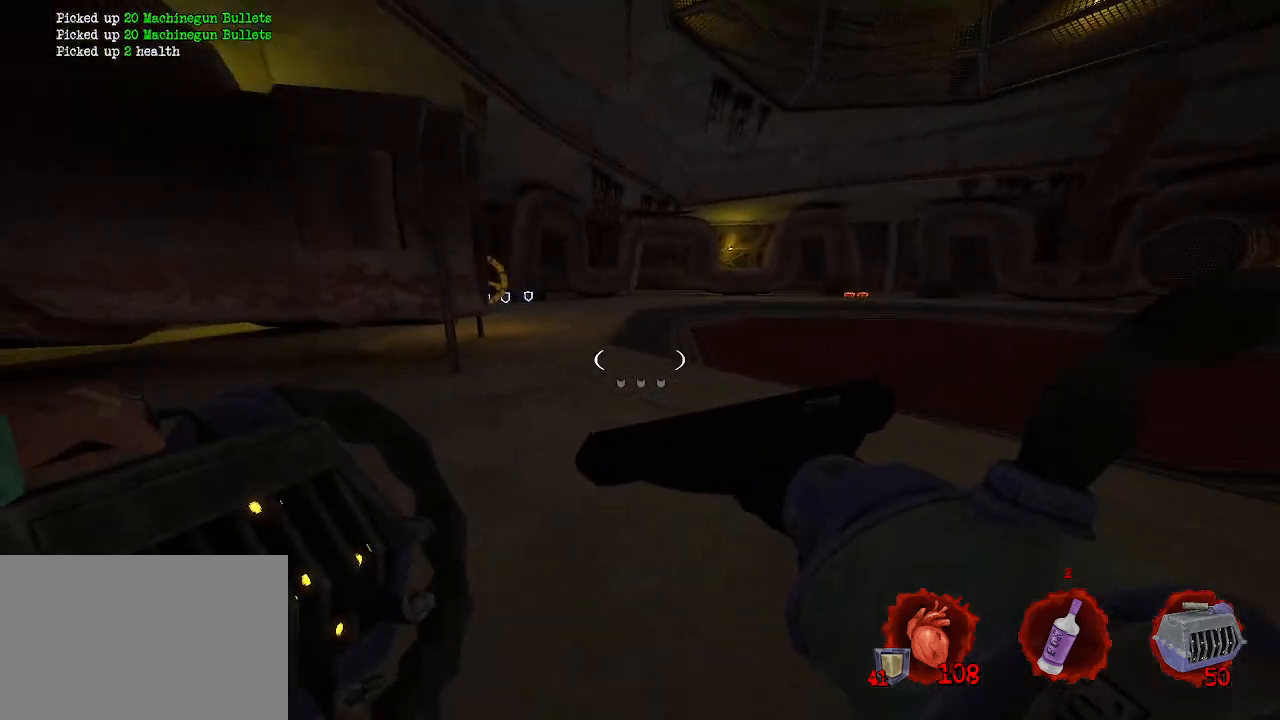
{"keys": ["q", "z"], "mouse": [], "events": [[100, "space", "down"], [250, "ctrl", "up"], [350, "q", "down"], [350, "space", "up"]]}
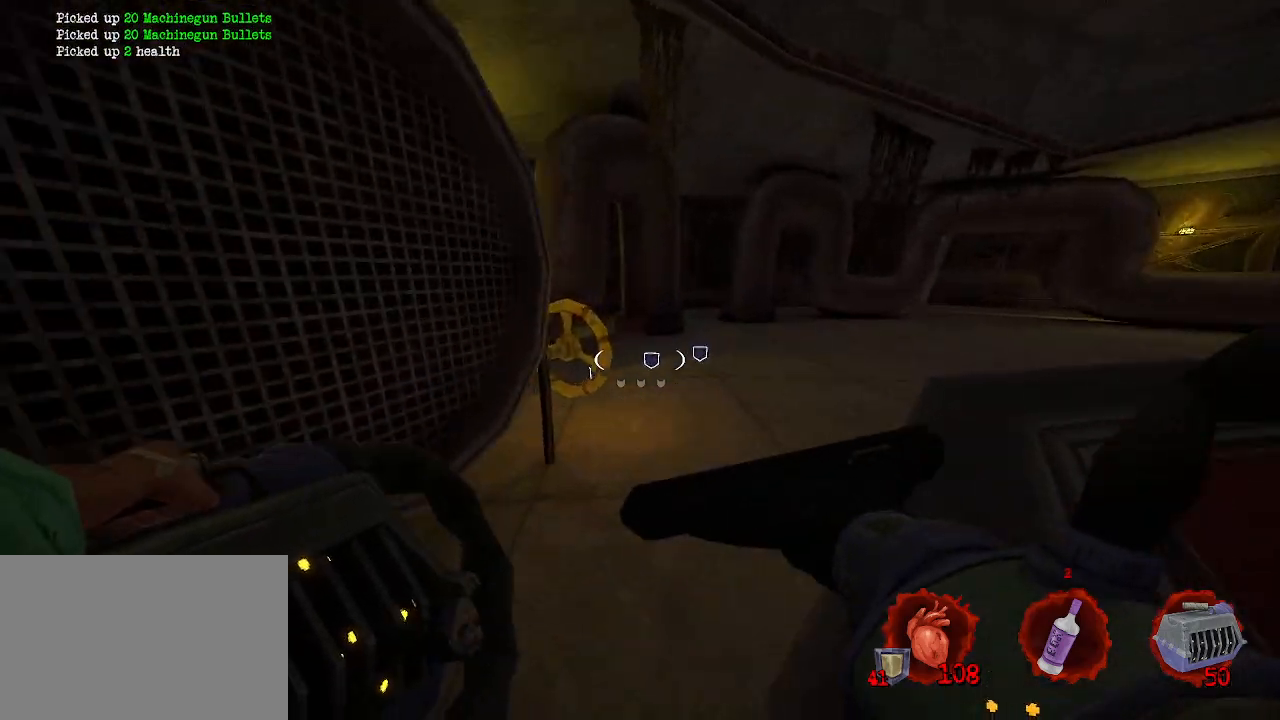
{"keys": ["z"], "mouse": [], "events": [[350, "q", "up"]]}
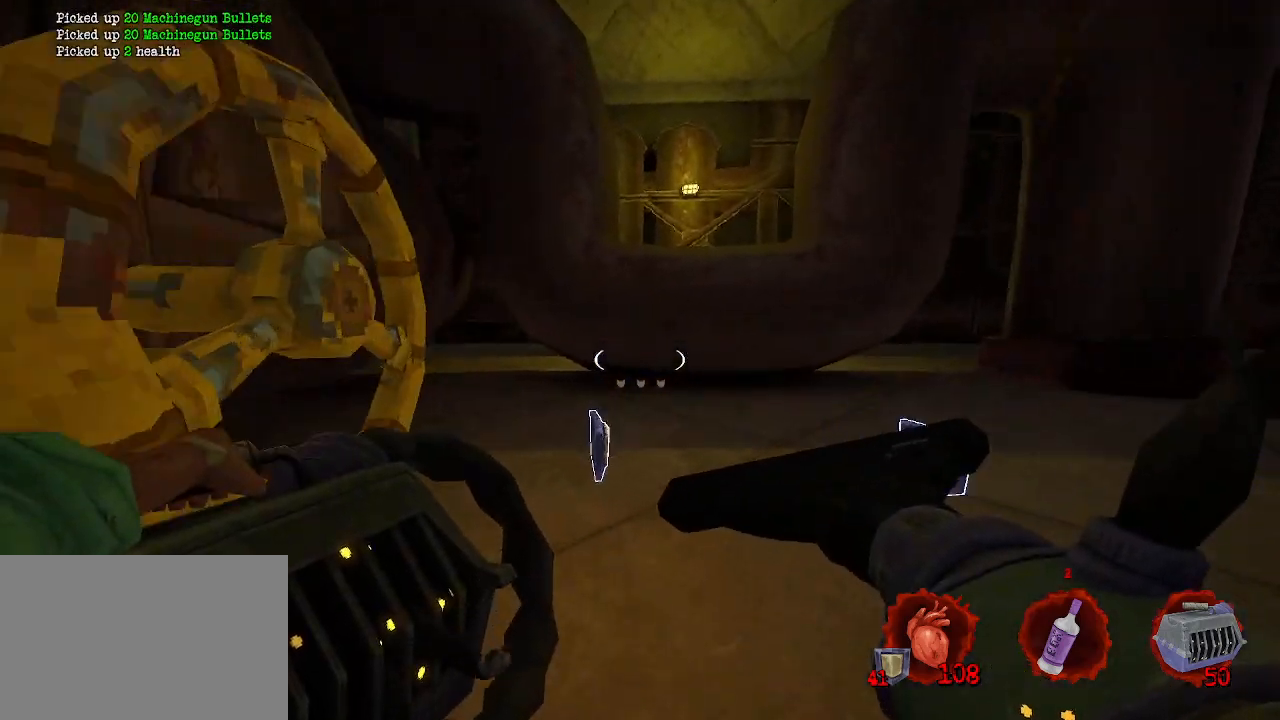
{"keys": ["d", "z"], "mouse": [], "events": [[267, "d", "down"]]}
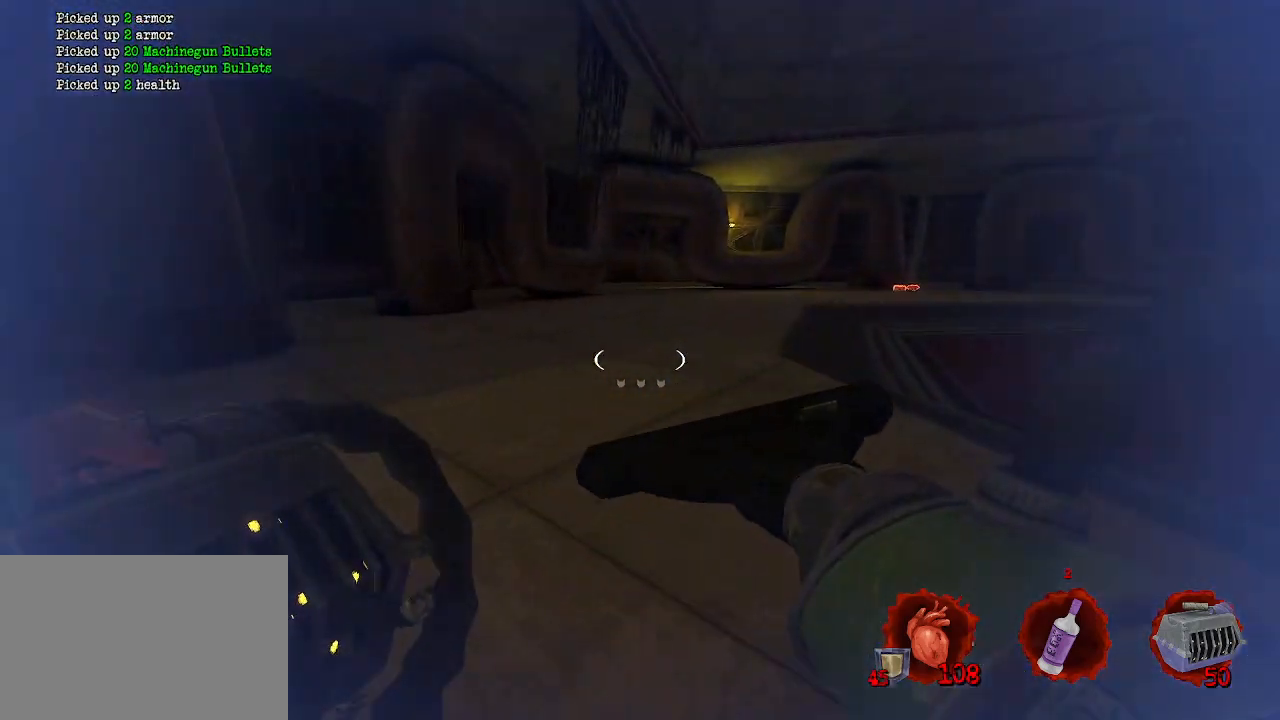
{"keys": ["ctrl", "space", "z"], "mouse": [], "events": [[17, "d", "up"], [300, "ctrl", "down"], [333, "space", "down"]]}
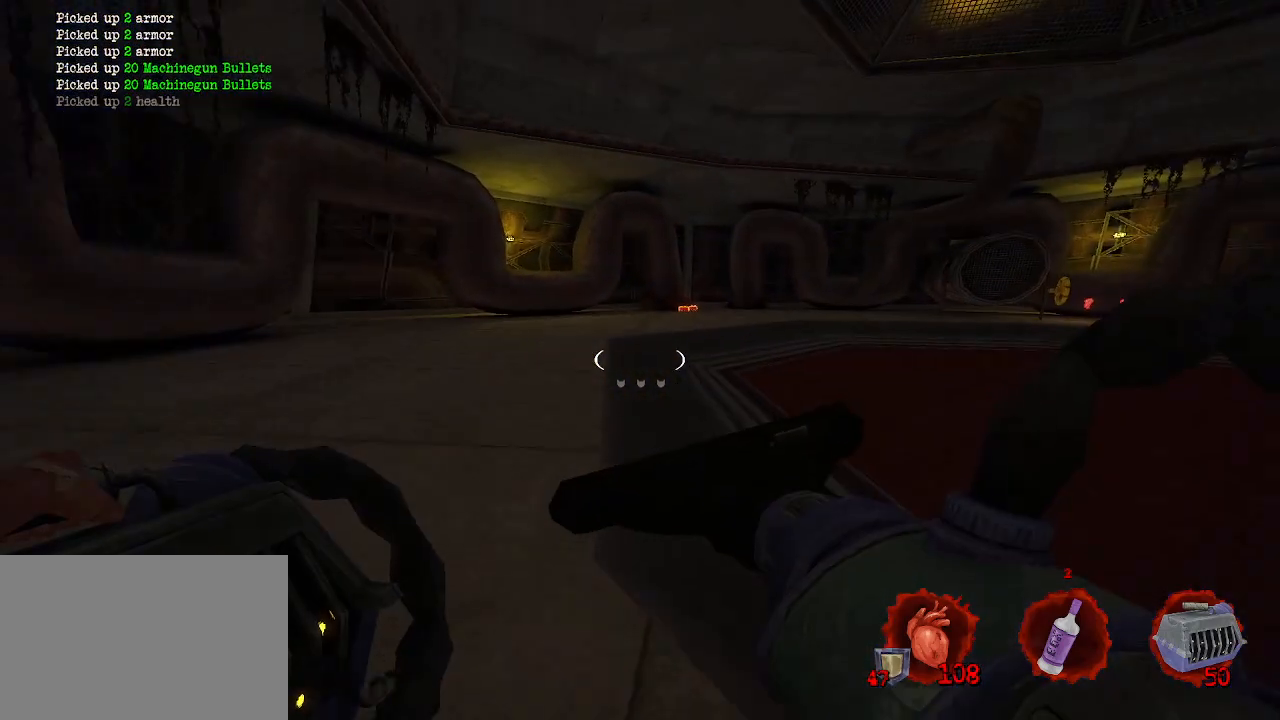
{"keys": ["d", "space", "z"], "mouse": [], "events": [[17, "ctrl", "up"], [117, "d", "down"]]}
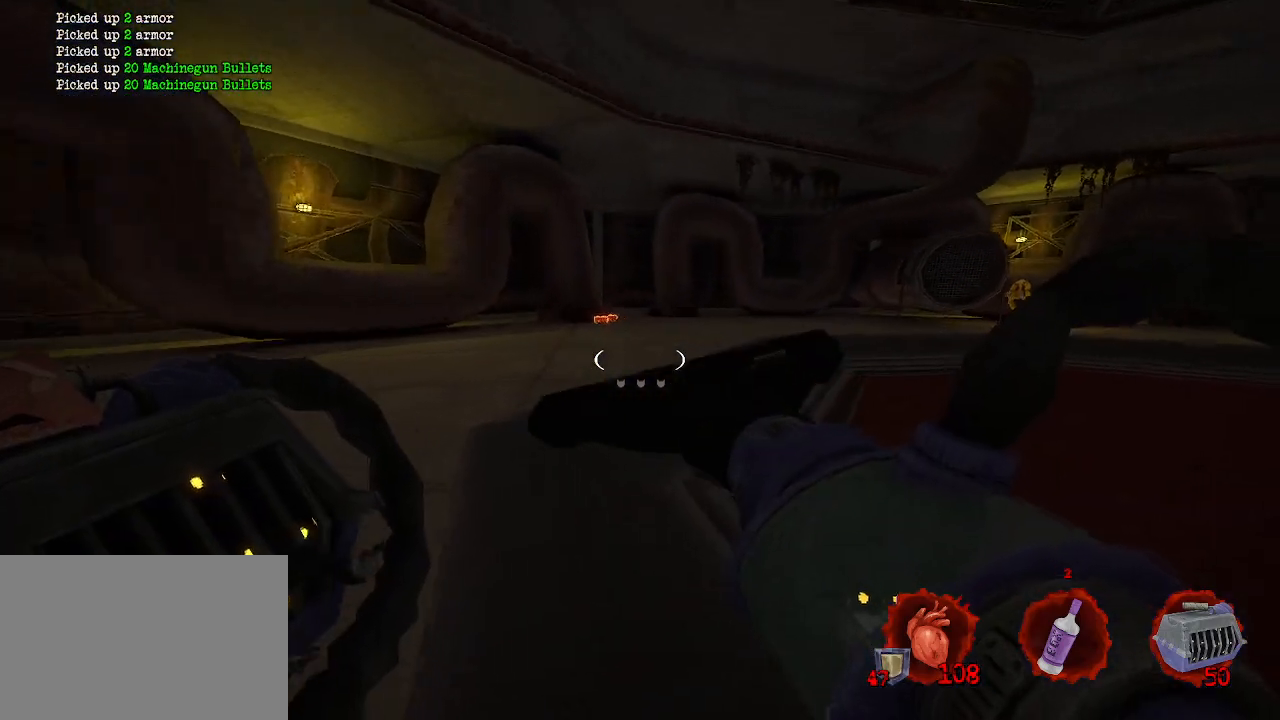
{"keys": ["q", "space", "z"], "mouse": [], "events": [[367, "d", "up"], [367, "q", "down"]]}
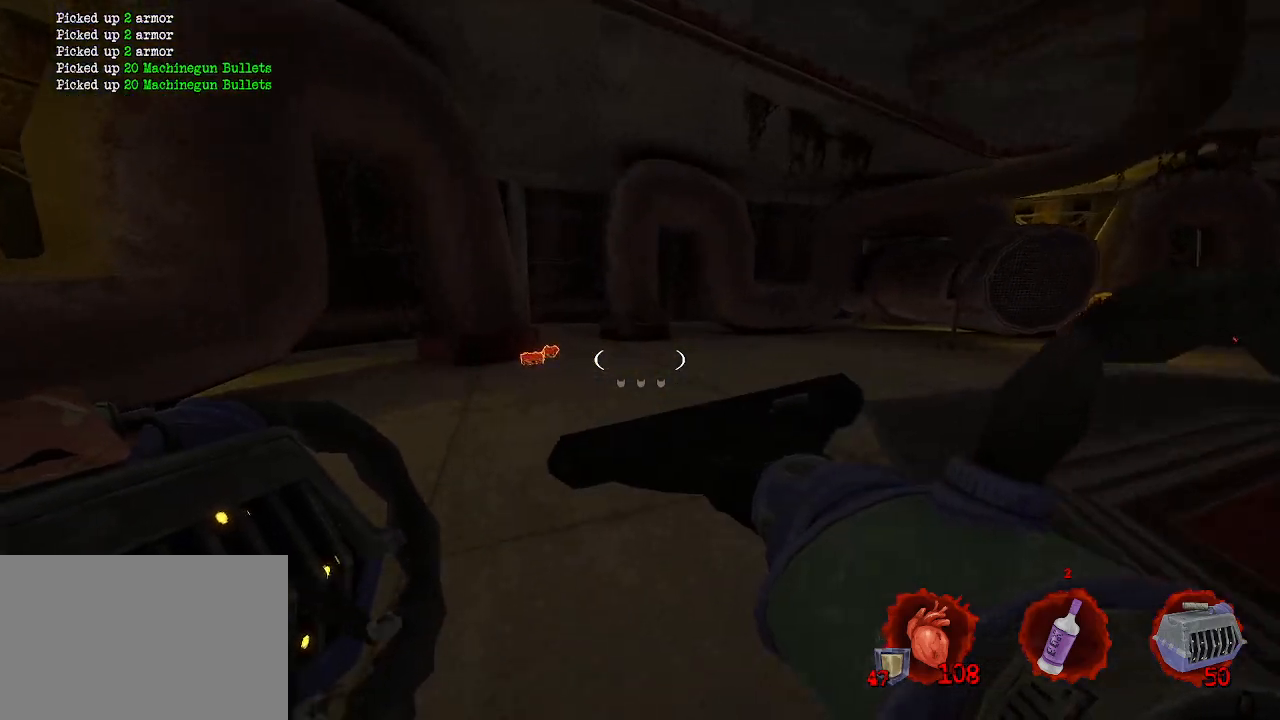
{"keys": ["q"], "mouse": [], "events": [[233, "q", "up"], [283, "d", "down"], [333, "z", "up"], [383, "d", "up"], [383, "space", "up"], [483, "q", "down"]]}
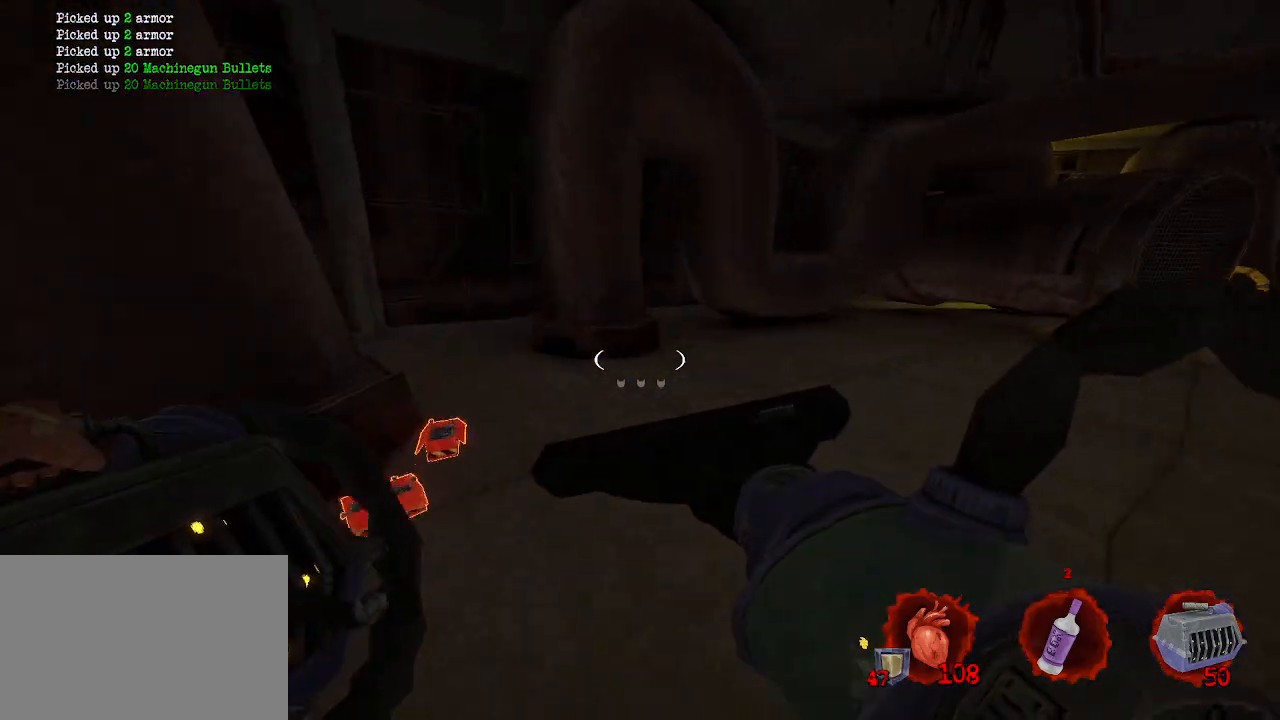
{"keys": ["d", "s"], "mouse": [], "events": [[67, "q", "up"], [67, "s", "down"], [167, "d", "down"], [300, "s", "up"], [450, "s", "down"]]}
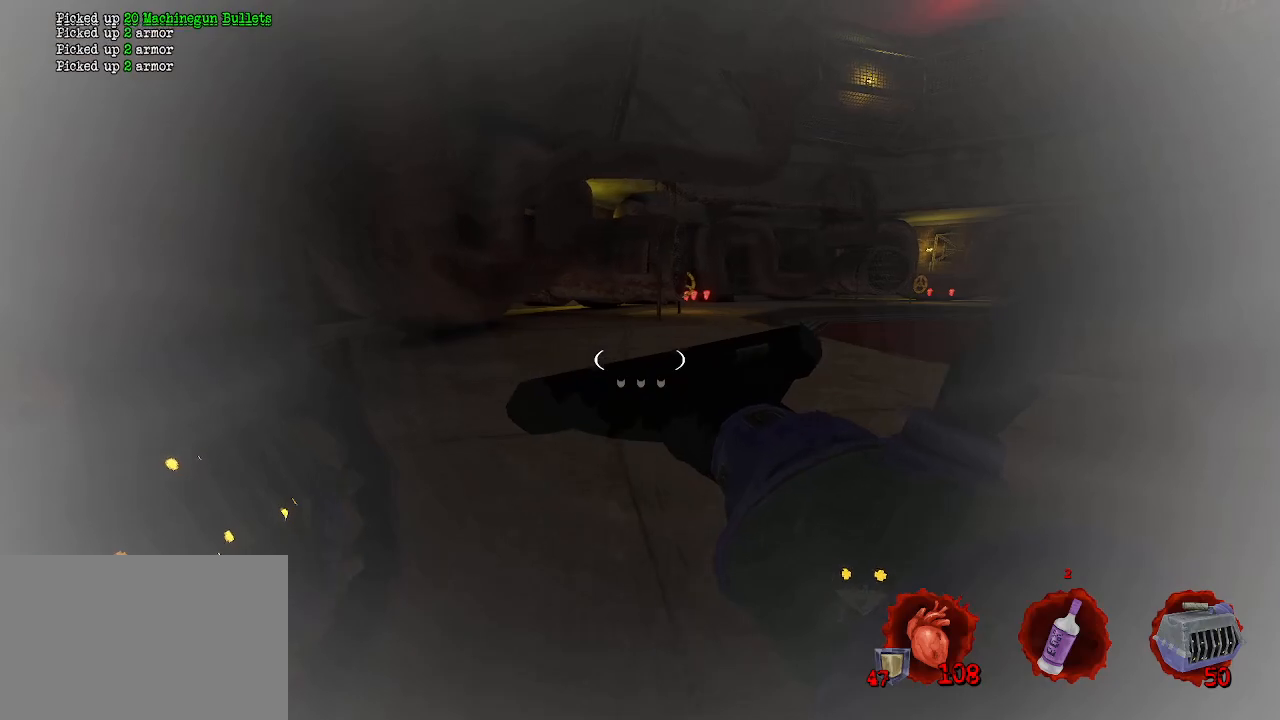
{"keys": ["ctrl", "z"], "mouse": [], "events": [[83, "s", "up"], [233, "z", "down"], [333, "d", "up"], [467, "ctrl", "down"]]}
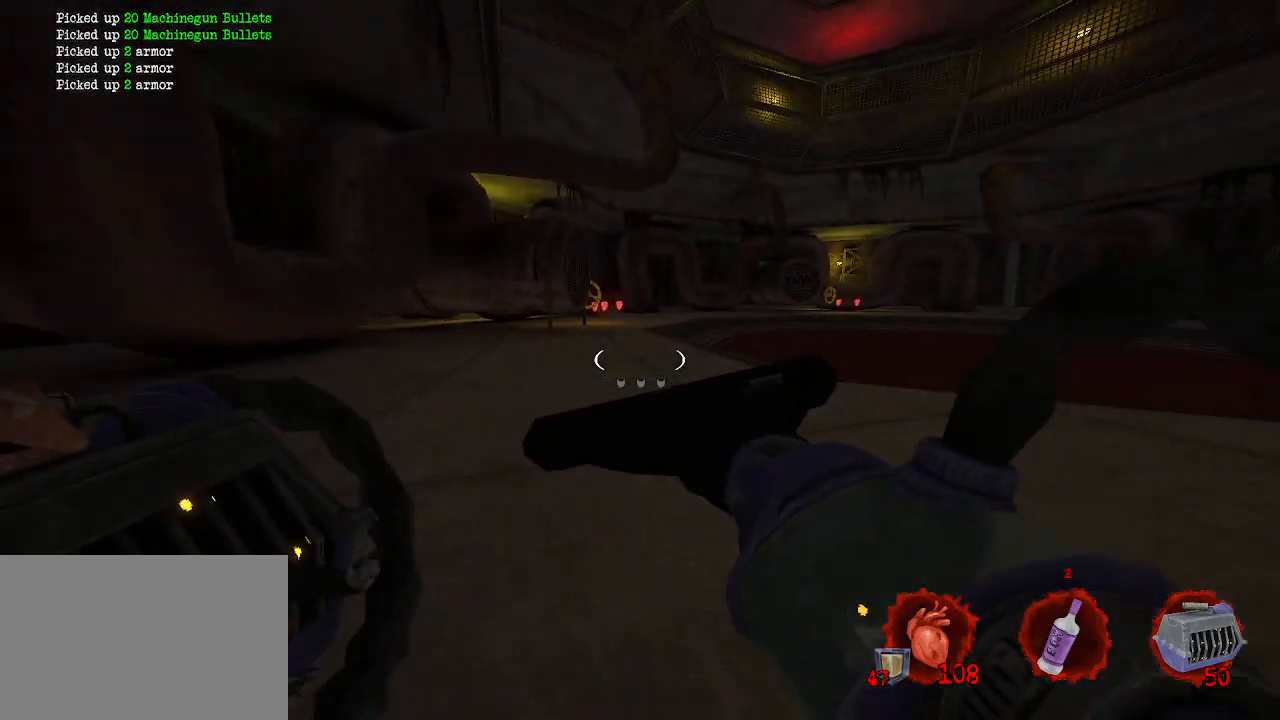
{"keys": ["space", "z"], "mouse": [], "events": [[67, "space", "down"], [233, "ctrl", "up"]]}
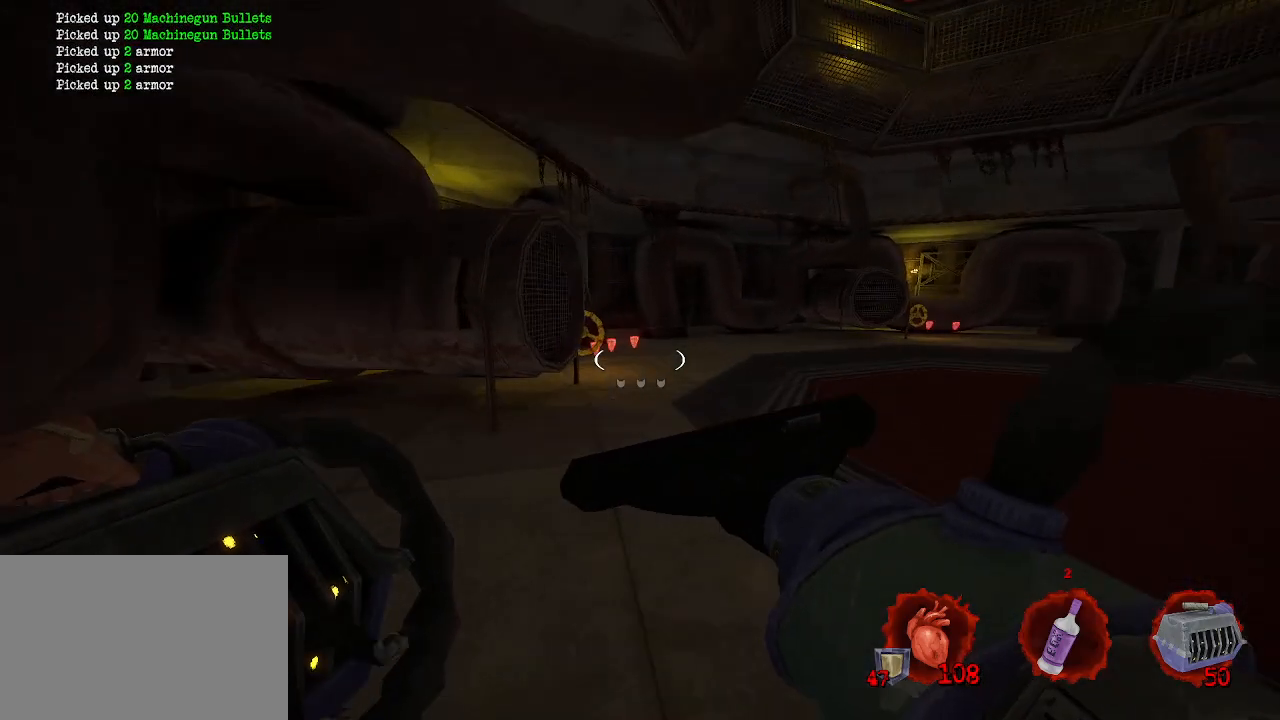
{"keys": ["q"], "mouse": [], "events": [[117, "d", "down"], [400, "d", "up"], [400, "q", "down"], [450, "space", "up"], [450, "z", "up"]]}
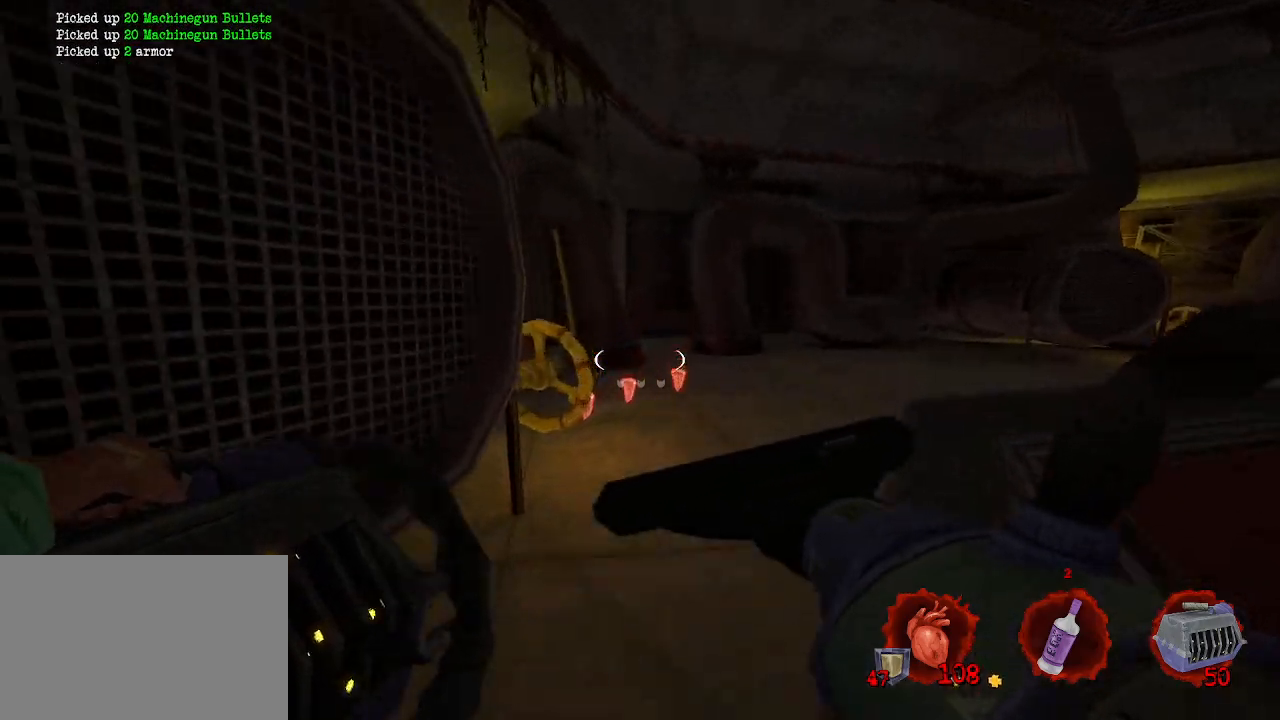
{"keys": ["z"], "mouse": [], "events": [[333, "z", "down"], [500, "q", "up"]]}
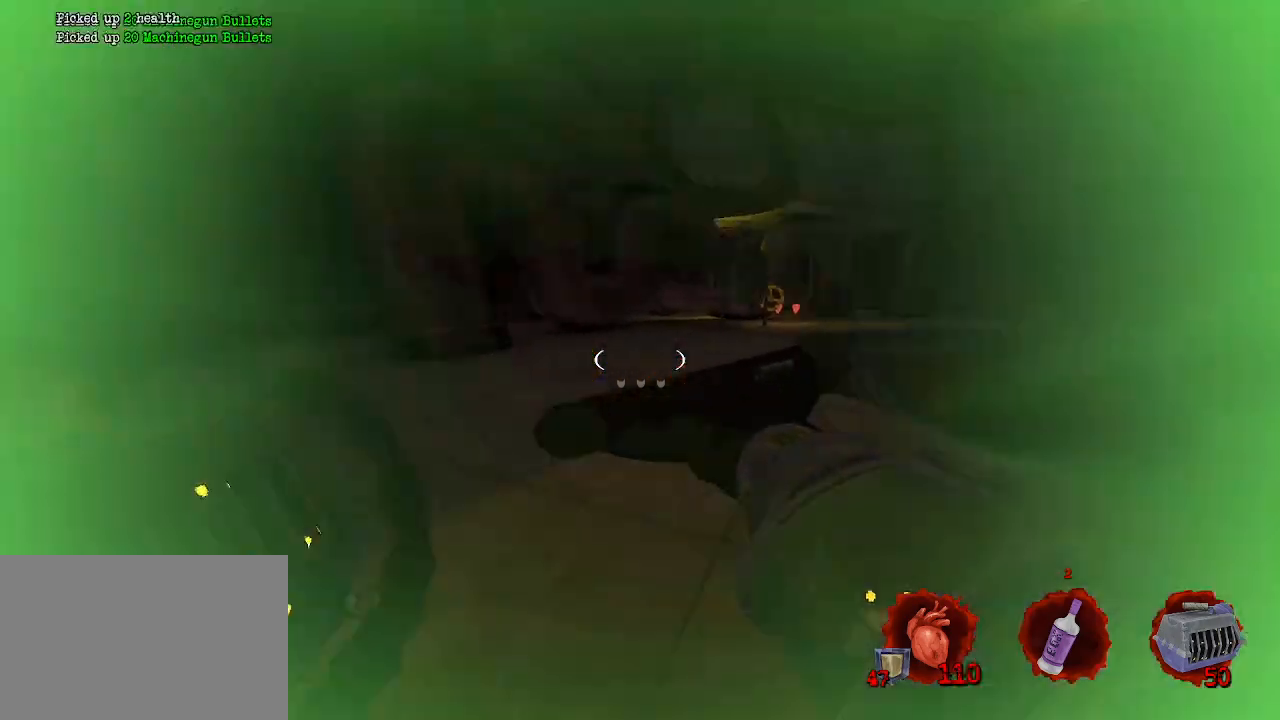
{"keys": ["ctrl", "space", "z"], "mouse": [], "events": [[383, "ctrl", "down"], [433, "space", "down"]]}
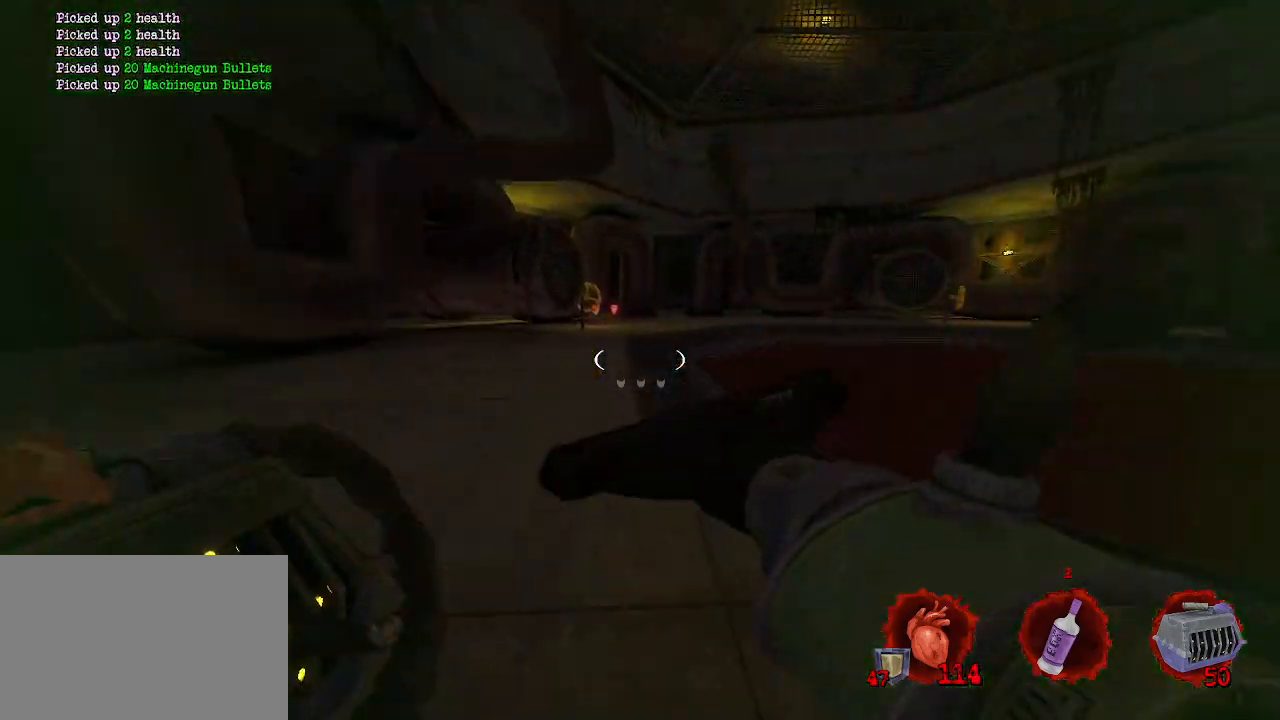
{"keys": ["space", "z"], "mouse": [], "events": [[400, "ctrl", "up"]]}
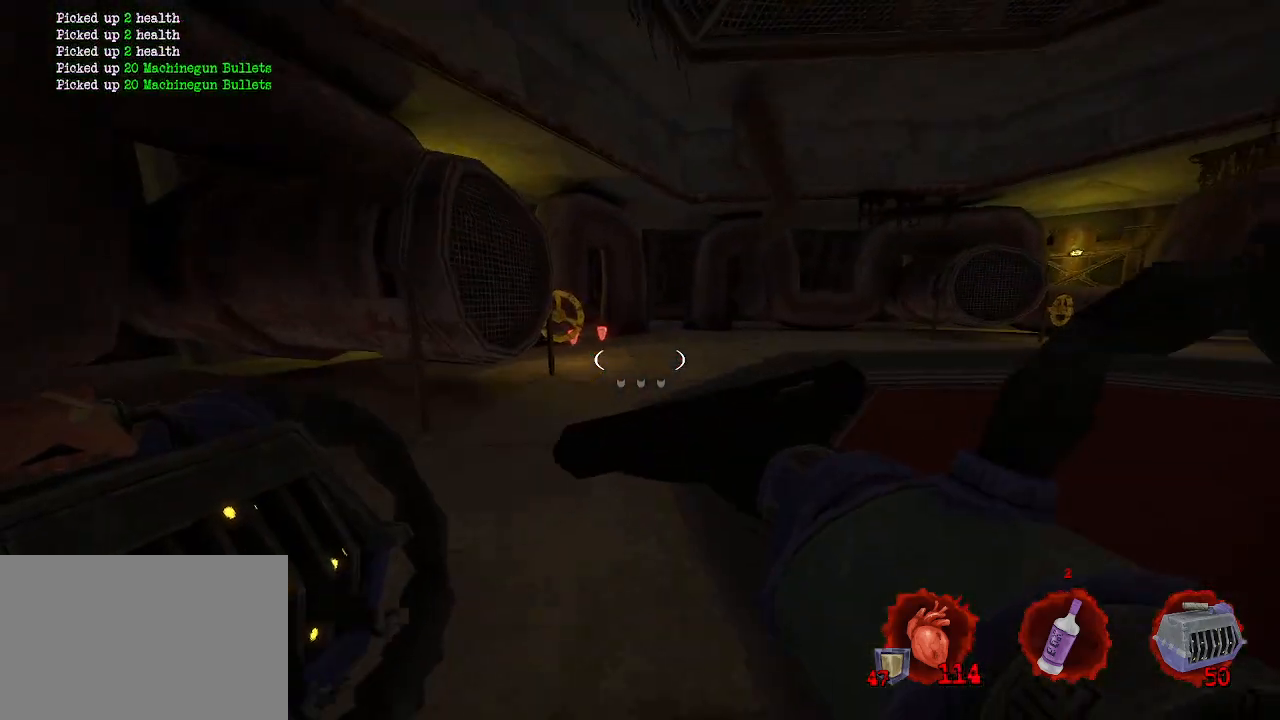
{"keys": ["d", "space"], "mouse": [], "events": [[233, "d", "down"], [417, "z", "up"]]}
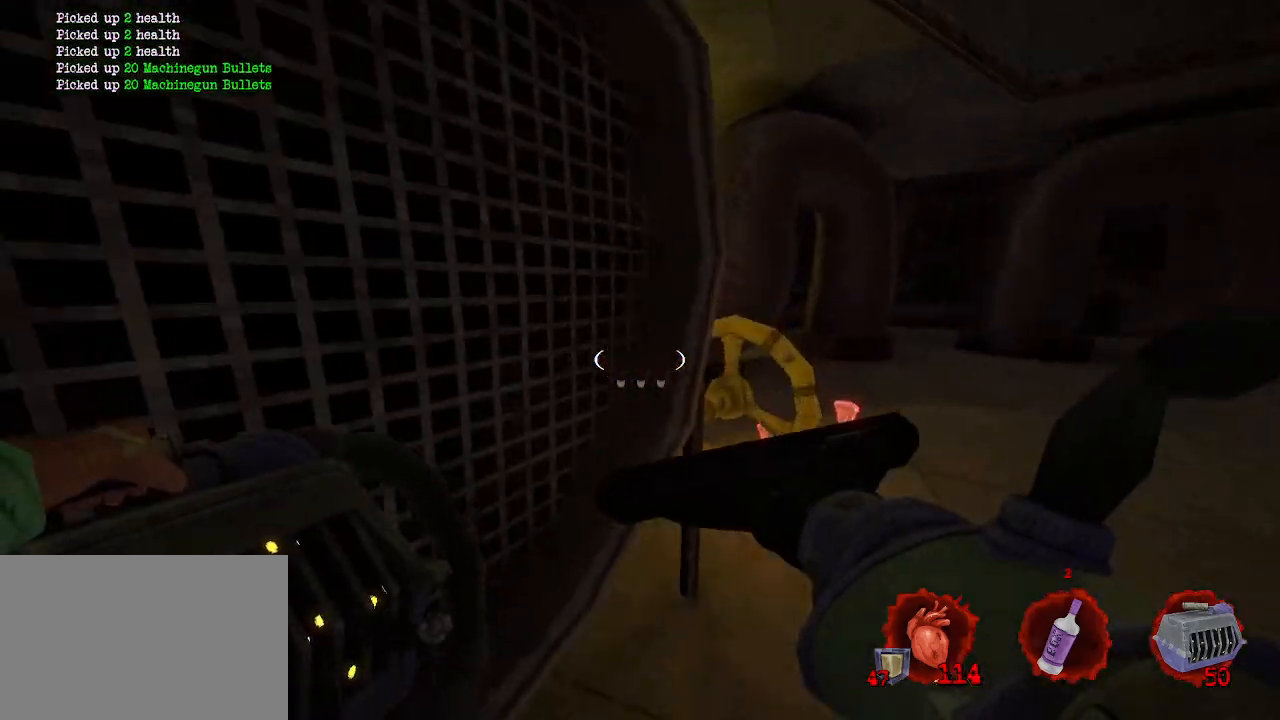
{"keys": ["d"], "mouse": [], "events": [[17, "space", "up"]]}